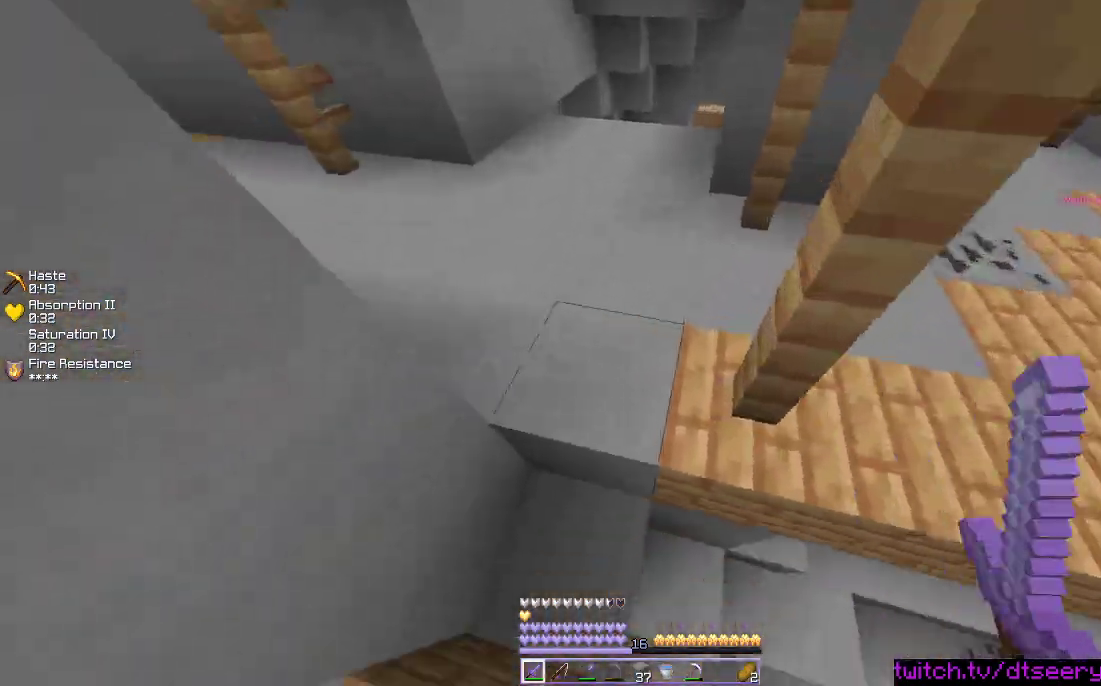
Gameplay with keyboard and mouse; each line is a JSON object with the keys and mouse buttons held at the frame after it. "events" lists presses ("down") and releases ("up") of "a", "d", "s", "space", "w", "mouse_left" and "mouse_right" between this image and that frame as [ms after this image, input, new state], when the widget could be followed in between. "mouse_left", "mouse_right" = the "left", "right" buttons of the "mouse" list. No other keys are recorded. Fast repeated clicks can show as one long hold. Mouse movement is not recorded.
{"keys": ["w"], "mouse": ["right"], "events": [[33, "space", "up"], [83, "space", "down"], [183, "mouse_right", "down"], [233, "a", "up"], [283, "mouse_right", "up"], [466, "mouse_right", "down"], [500, "space", "up"]]}
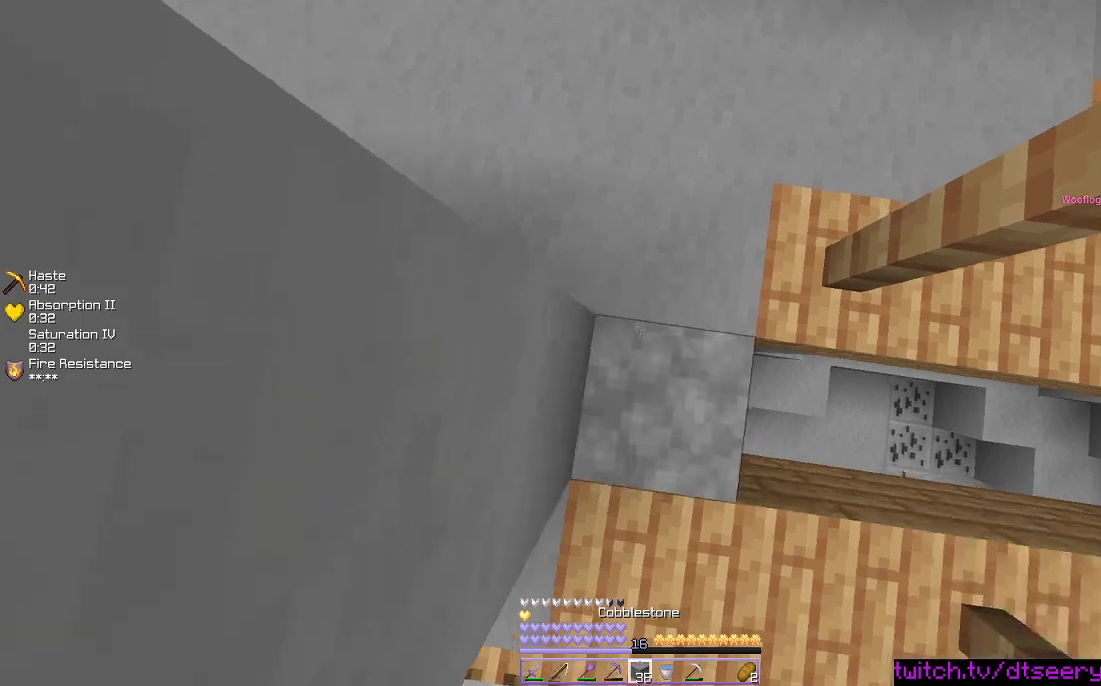
{"keys": ["d"], "mouse": [], "events": [[50, "mouse_right", "up"], [266, "d", "down"], [483, "w", "up"]]}
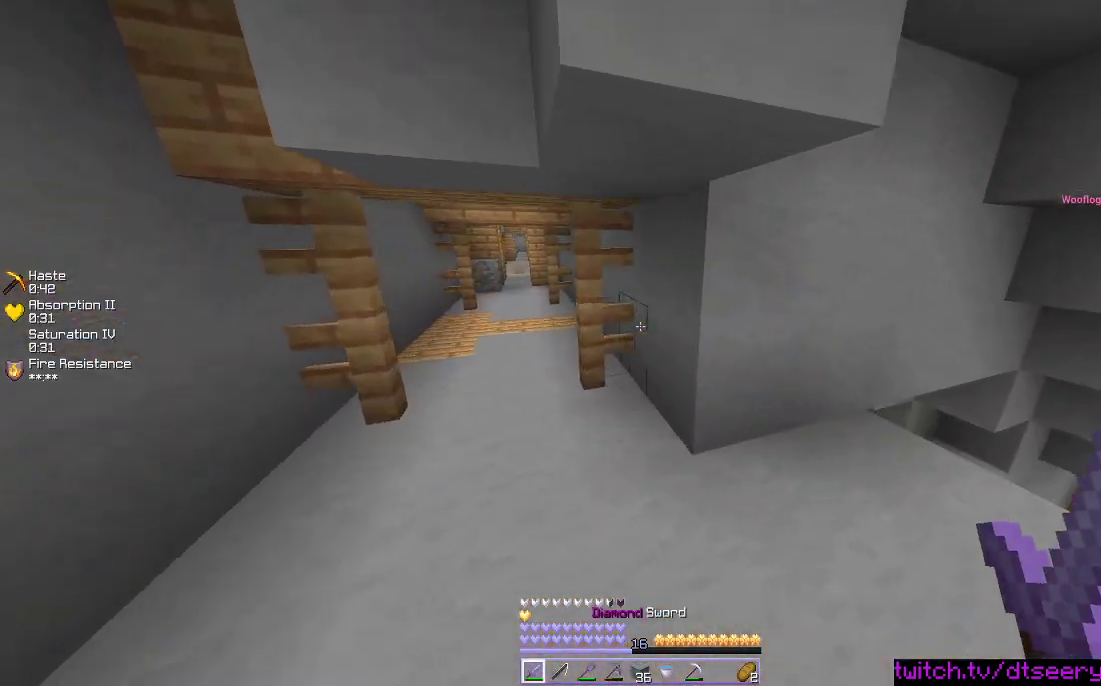
{"keys": ["a", "w"], "mouse": [], "events": [[200, "w", "down"], [233, "a", "down"], [333, "d", "up"]]}
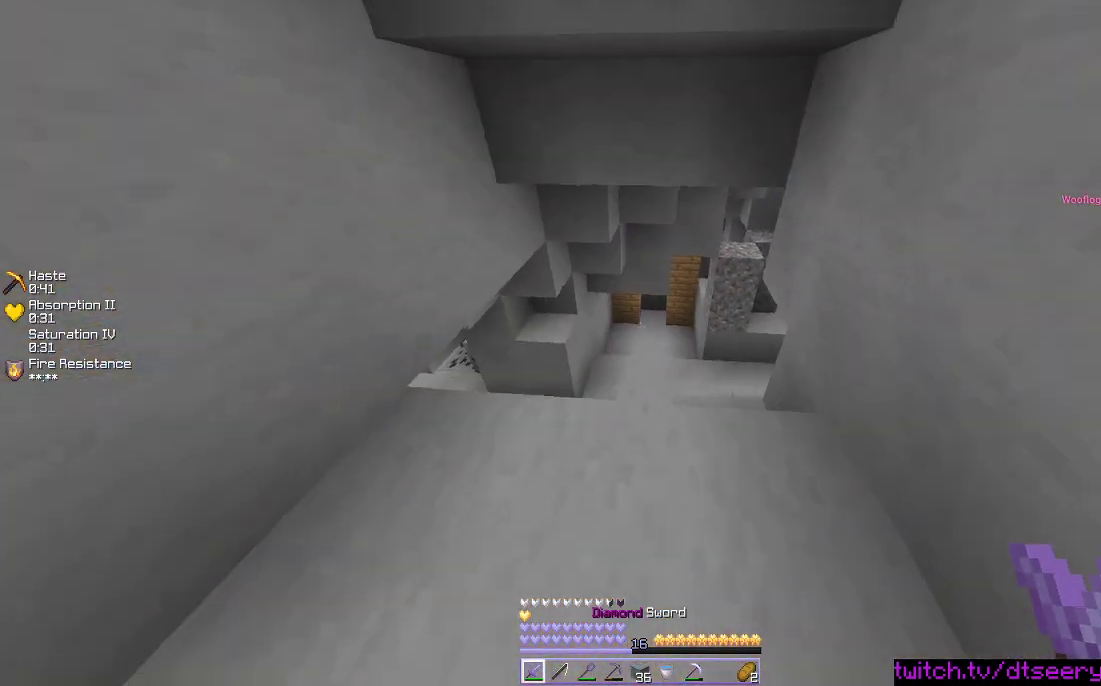
{"keys": ["d", "w"], "mouse": [], "events": [[100, "a", "up"], [333, "d", "down"]]}
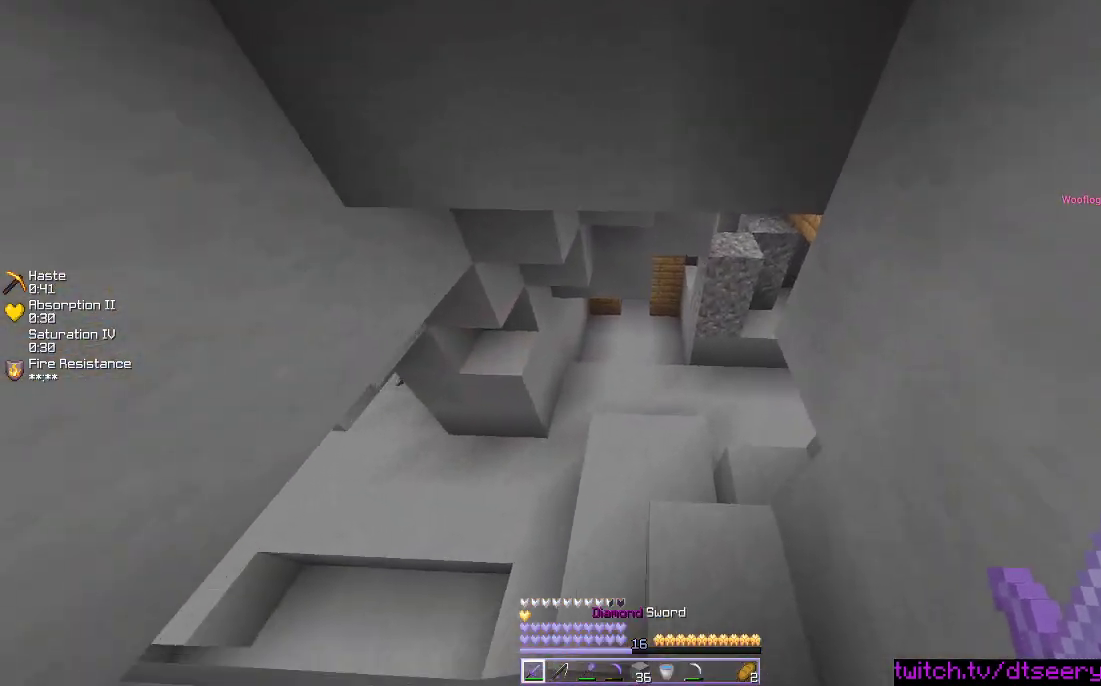
{"keys": ["w"], "mouse": [], "events": [[116, "a", "down"], [150, "d", "up"], [400, "a", "up"]]}
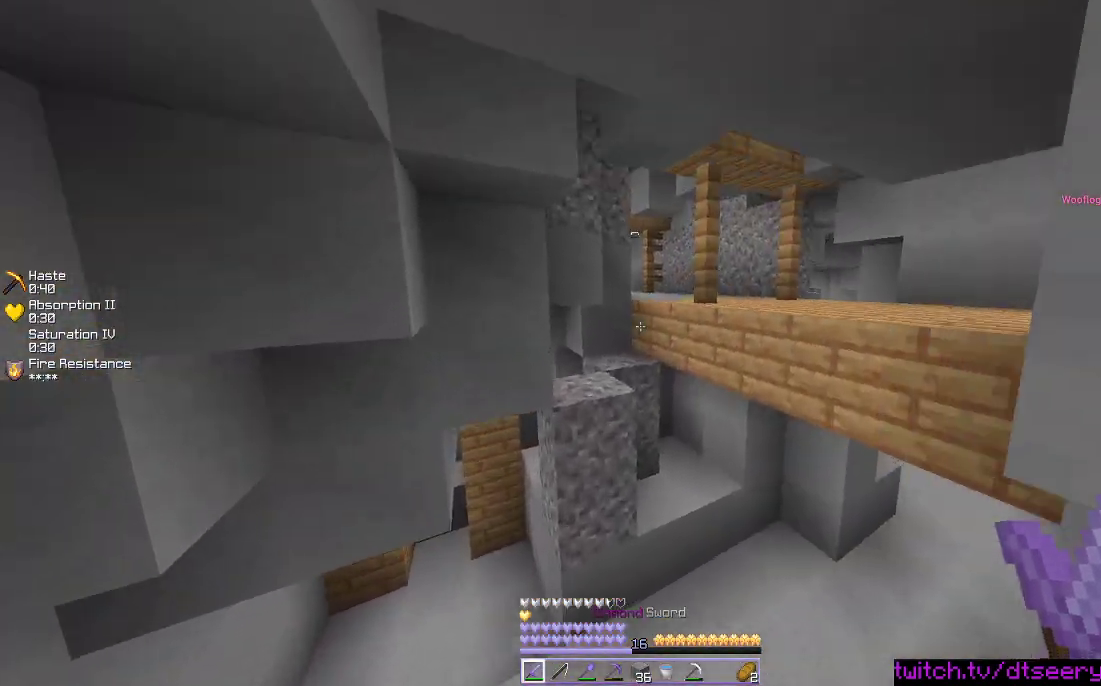
{"keys": ["a", "w"], "mouse": [], "events": [[200, "d", "down"], [216, "w", "up"], [333, "w", "down"], [433, "a", "down"], [483, "d", "up"]]}
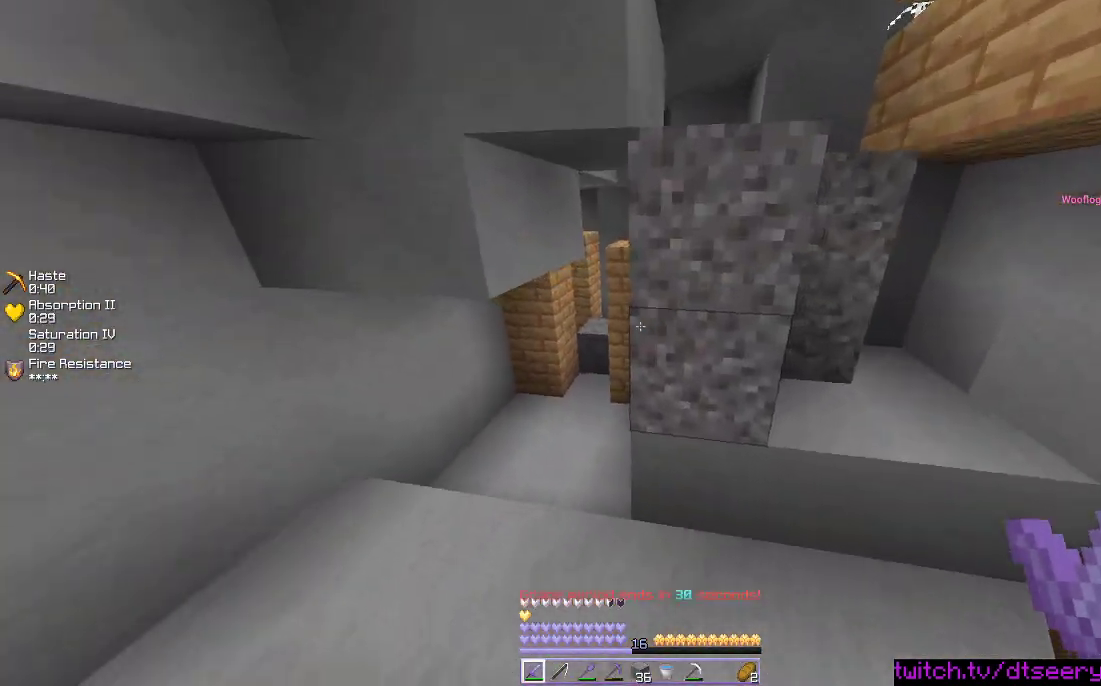
{"keys": ["a", "space", "w"], "mouse": [], "events": [[333, "a", "up"], [366, "space", "down"], [400, "a", "down"]]}
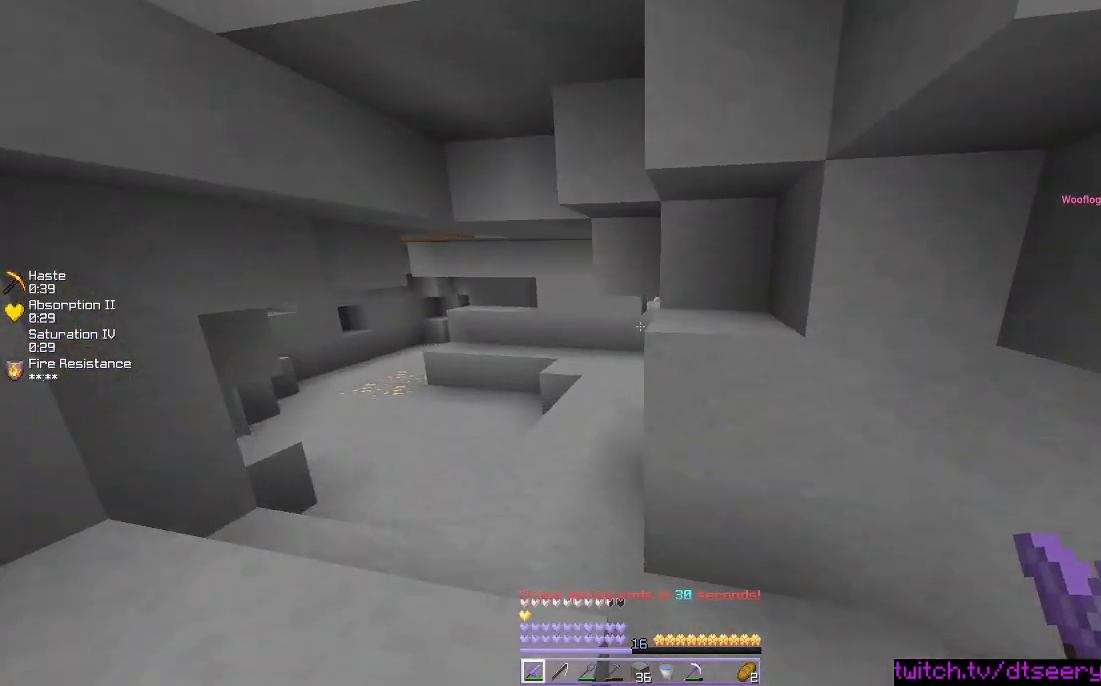
{"keys": ["w"], "mouse": [], "events": [[183, "space", "up"], [216, "a", "up"]]}
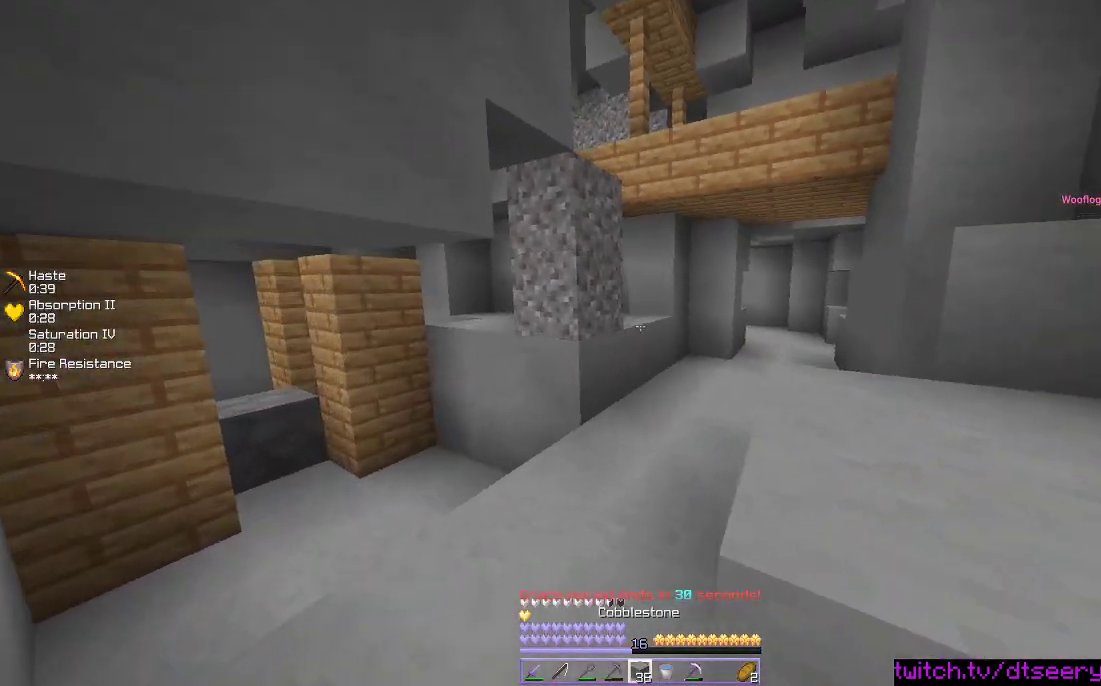
{"keys": ["d", "w"], "mouse": [], "events": [[150, "space", "down"], [250, "d", "down"], [416, "space", "up"]]}
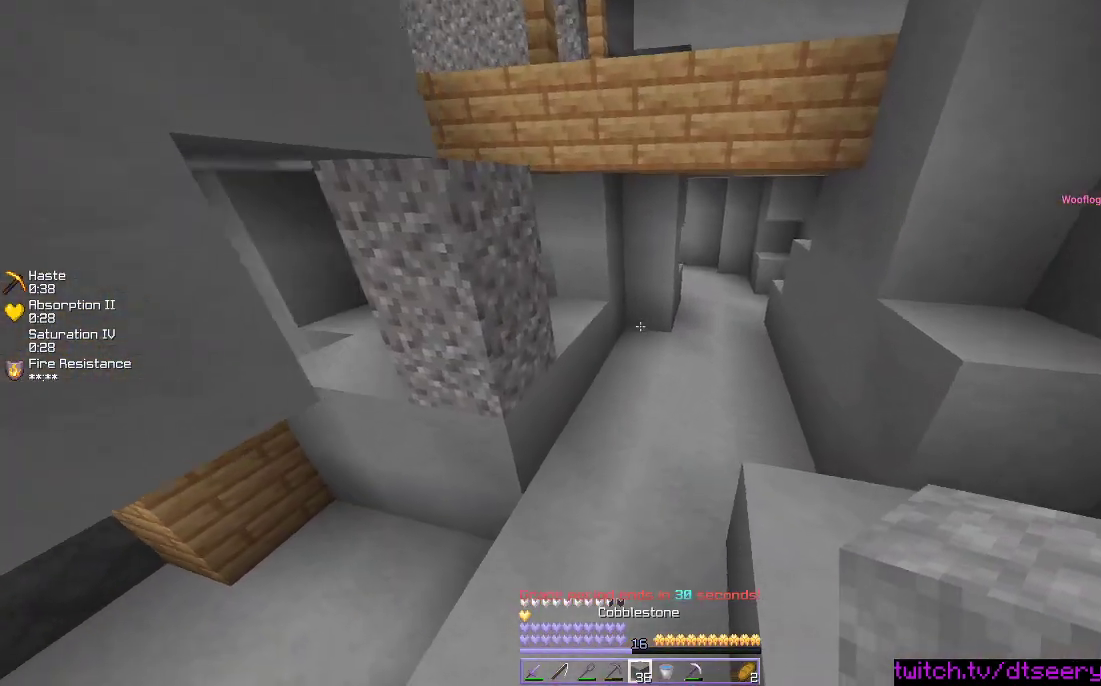
{"keys": ["space", "w"], "mouse": [], "events": [[166, "d", "up"], [250, "space", "down"]]}
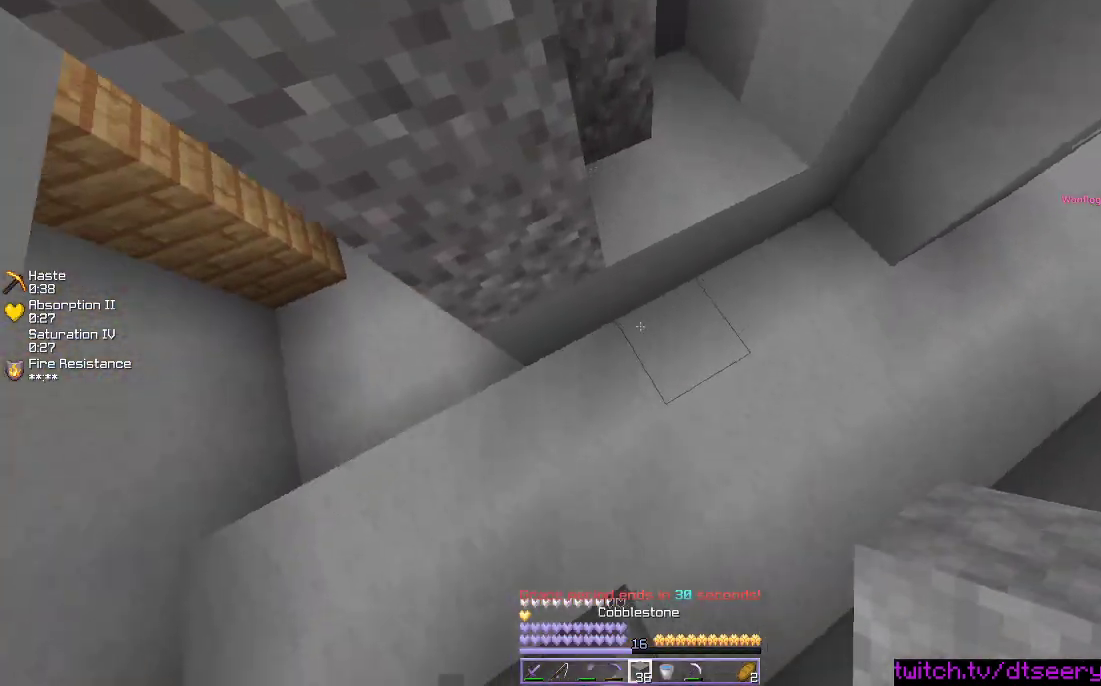
{"keys": ["a", "s", "space"], "mouse": ["right"], "events": [[16, "mouse_right", "down"], [150, "w", "up"], [283, "a", "down"], [283, "s", "down"]]}
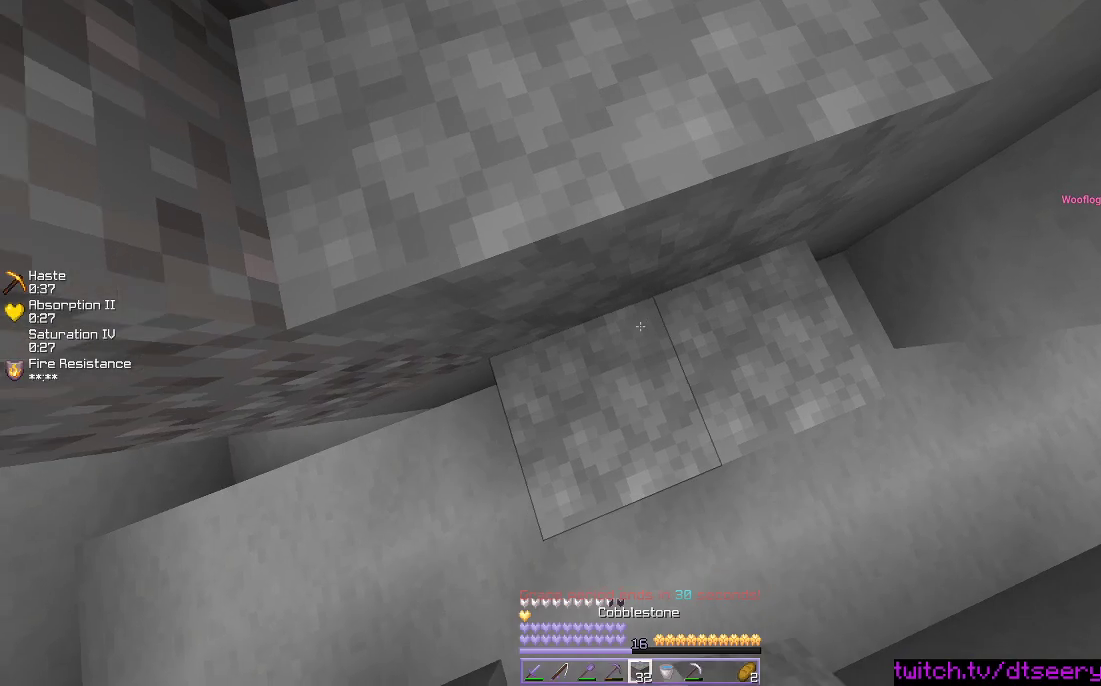
{"keys": ["d", "w"], "mouse": [], "events": [[50, "a", "up"], [50, "space", "up"], [66, "mouse_right", "up"], [83, "d", "down"], [83, "s", "up"], [200, "w", "down"]]}
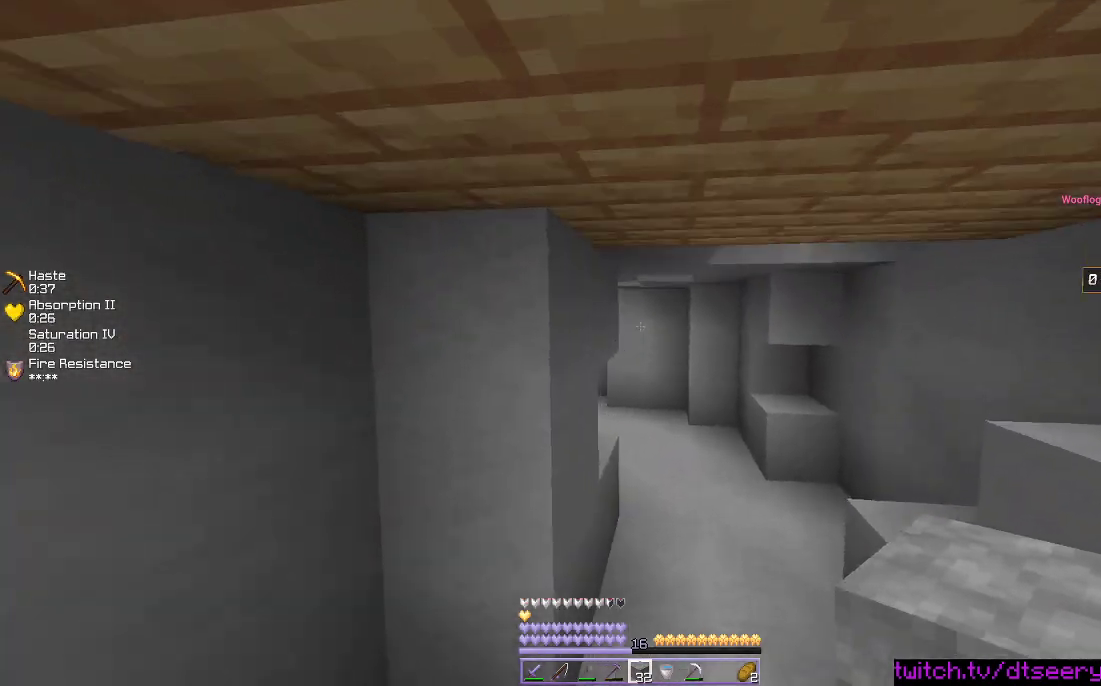
{"keys": ["d", "w"], "mouse": [], "events": []}
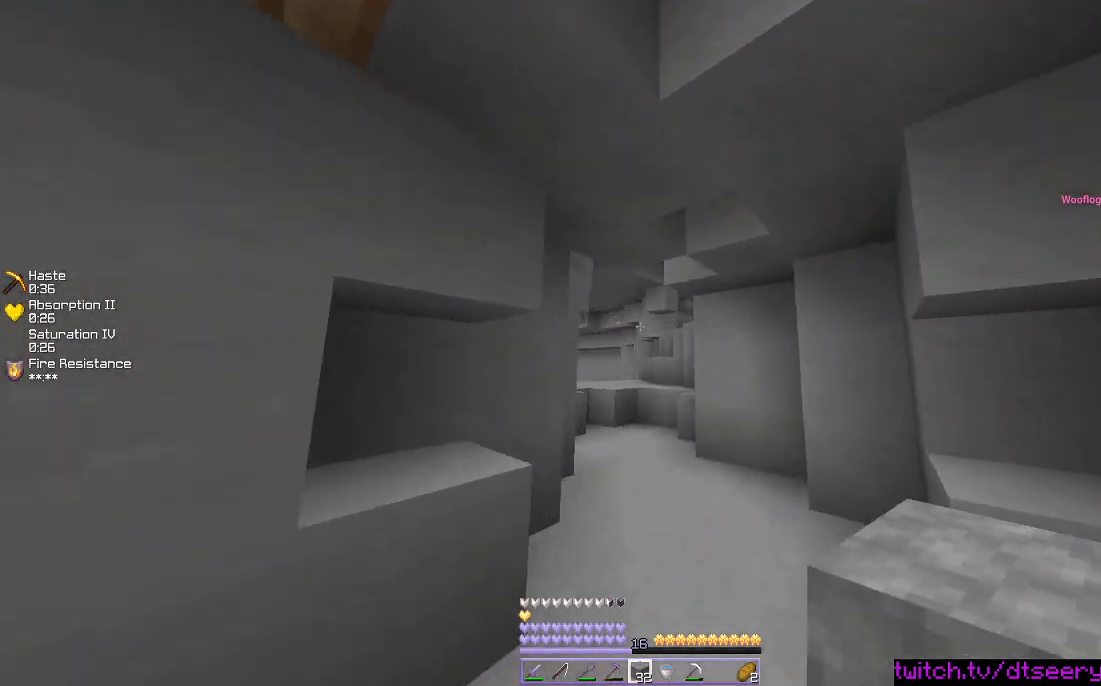
{"keys": ["space", "w"], "mouse": [], "events": [[133, "d", "up"], [133, "mouse_left", "down"], [216, "mouse_left", "up"], [300, "mouse_left", "down"], [350, "space", "down"], [400, "mouse_left", "up"]]}
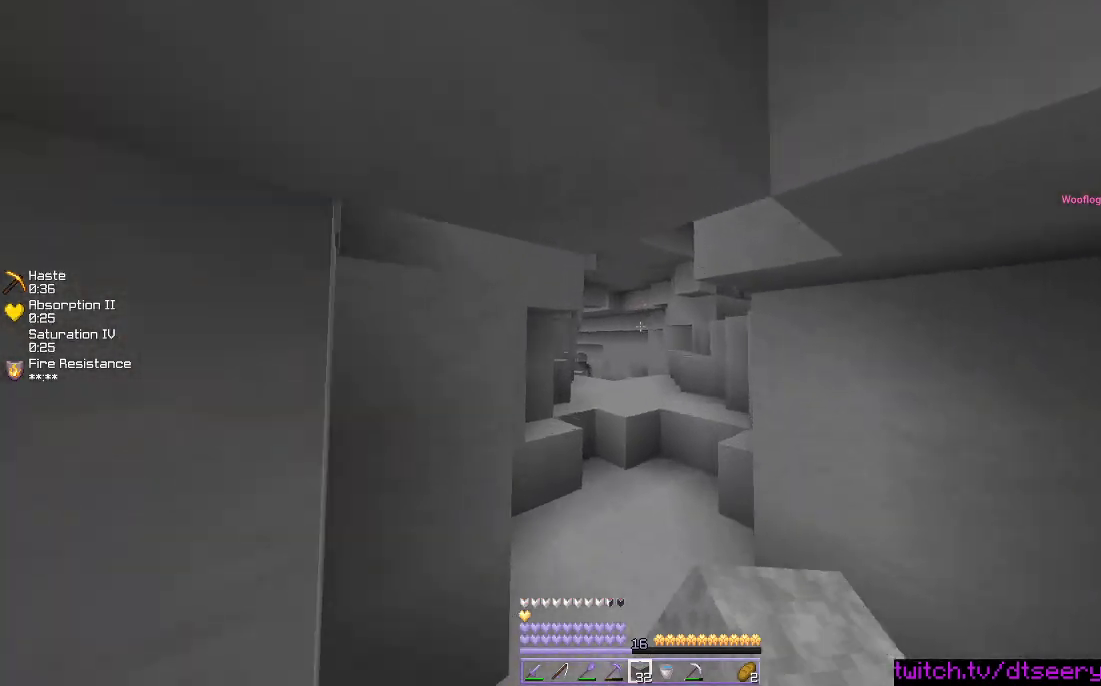
{"keys": ["w"], "mouse": [], "events": [[50, "space", "up"]]}
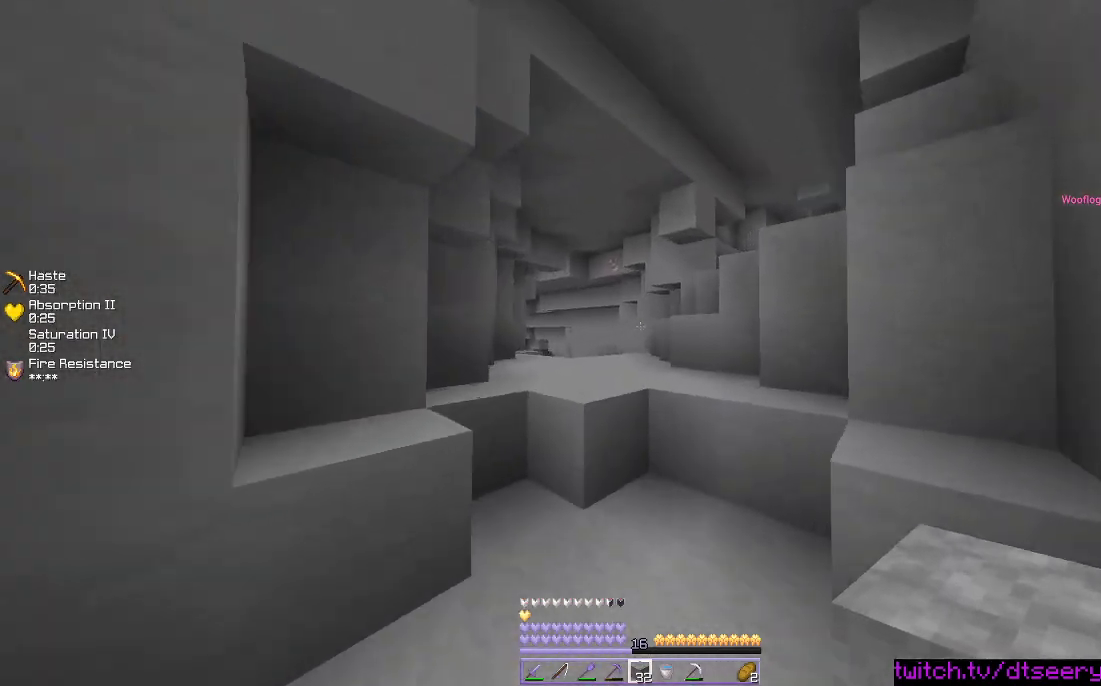
{"keys": ["a", "space", "w"], "mouse": [], "events": [[166, "space", "down"], [266, "a", "down"], [333, "space", "up"], [500, "space", "down"]]}
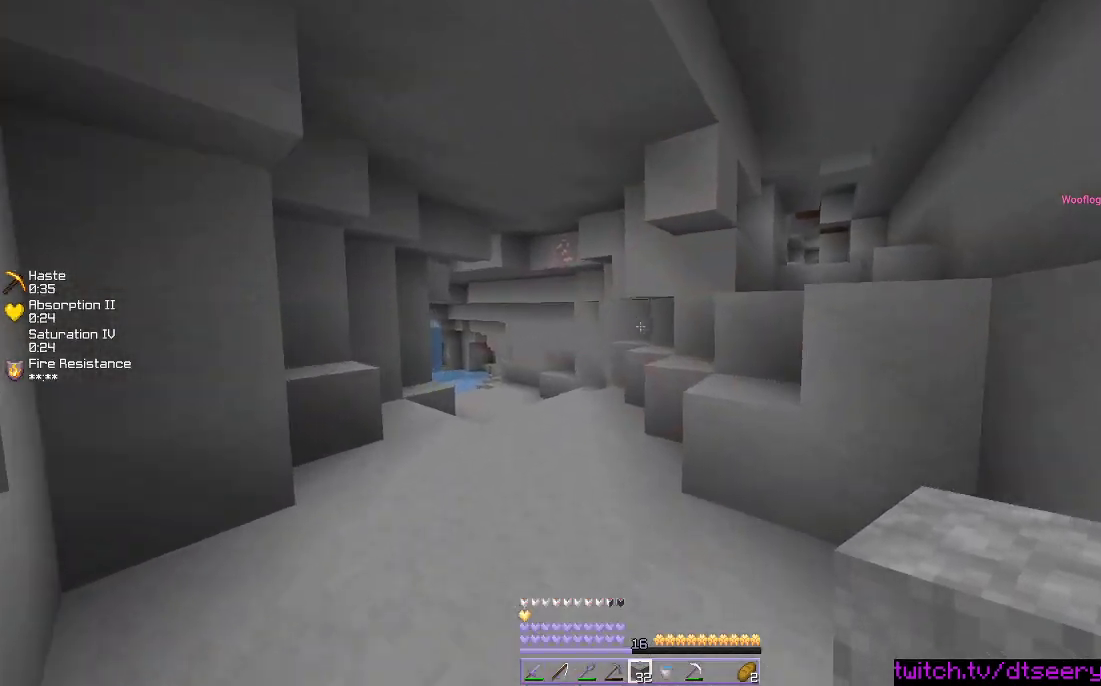
{"keys": ["a", "w"], "mouse": [], "events": [[333, "space", "up"]]}
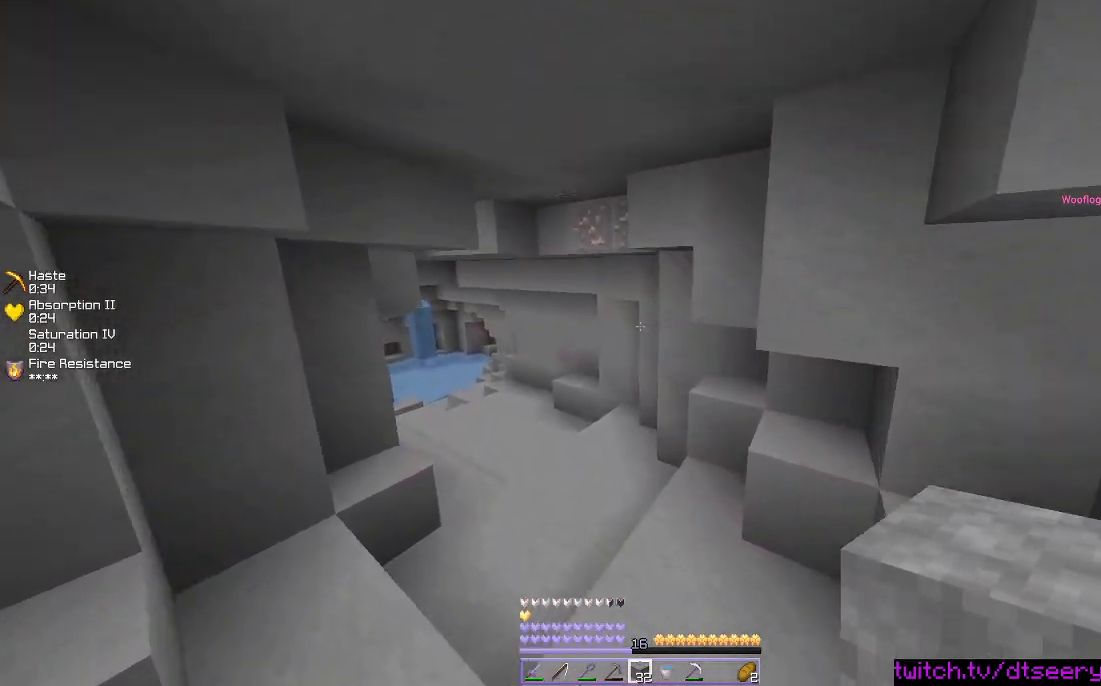
{"keys": ["w"], "mouse": [], "events": [[83, "a", "up"], [150, "space", "down"], [416, "space", "up"]]}
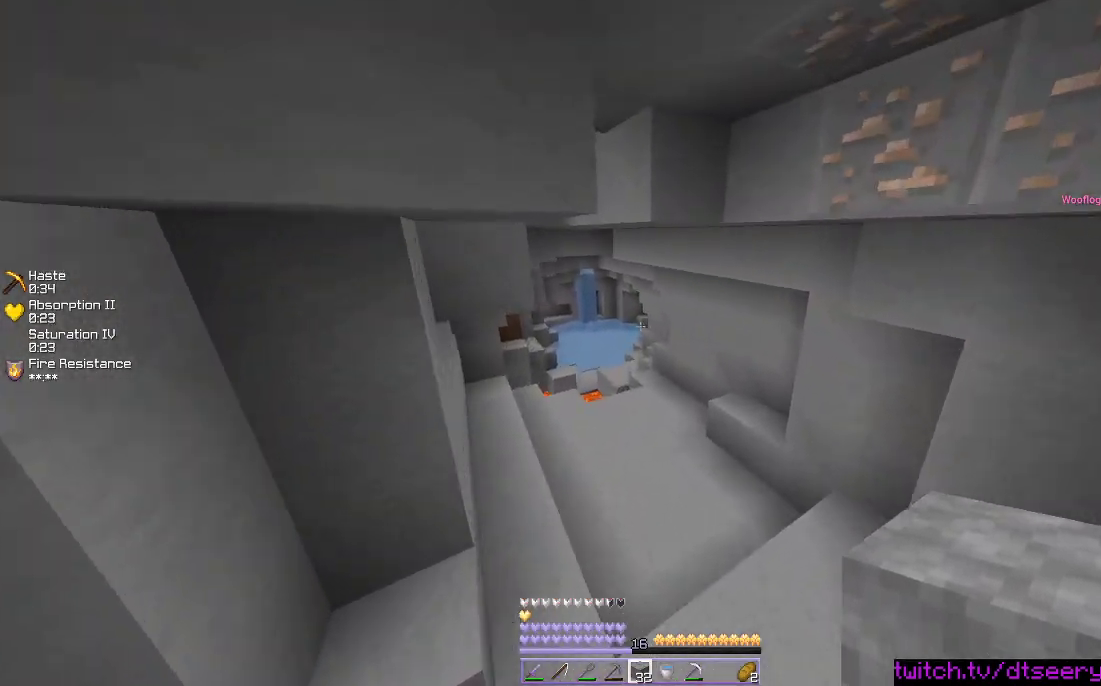
{"keys": ["space", "w"], "mouse": [], "events": [[183, "mouse_left", "down"], [250, "space", "down"], [300, "mouse_left", "up"], [366, "mouse_left", "down"], [466, "mouse_left", "up"]]}
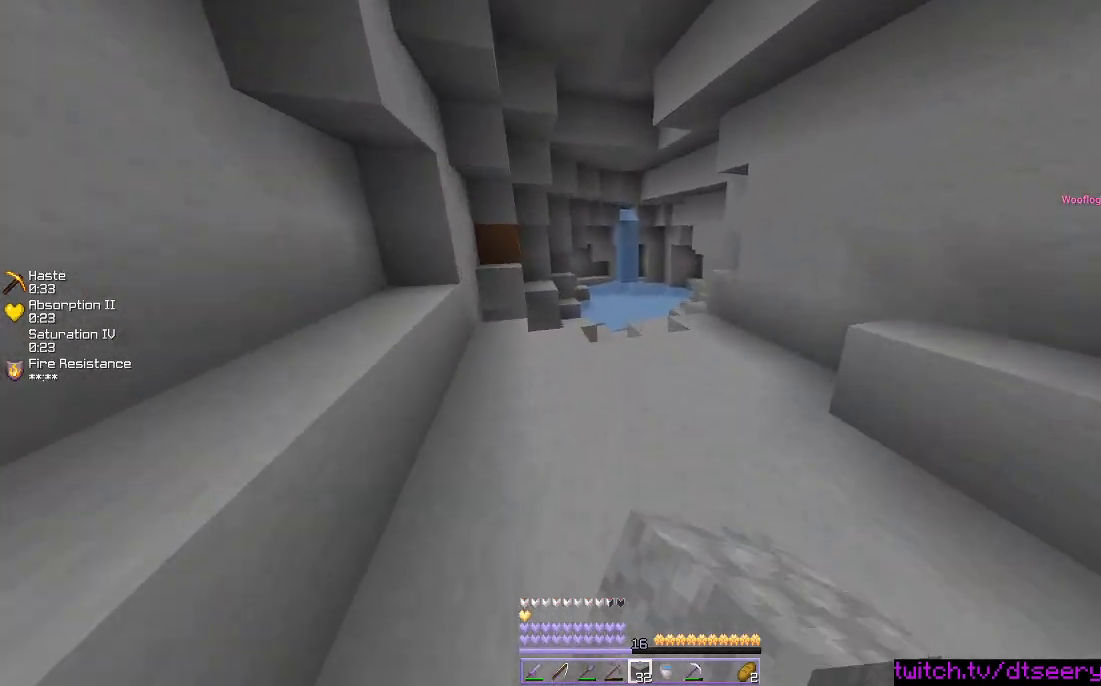
{"keys": ["w"], "mouse": ["left"], "events": [[16, "mouse_left", "down"], [266, "space", "up"], [316, "mouse_left", "up"], [383, "mouse_left", "down"]]}
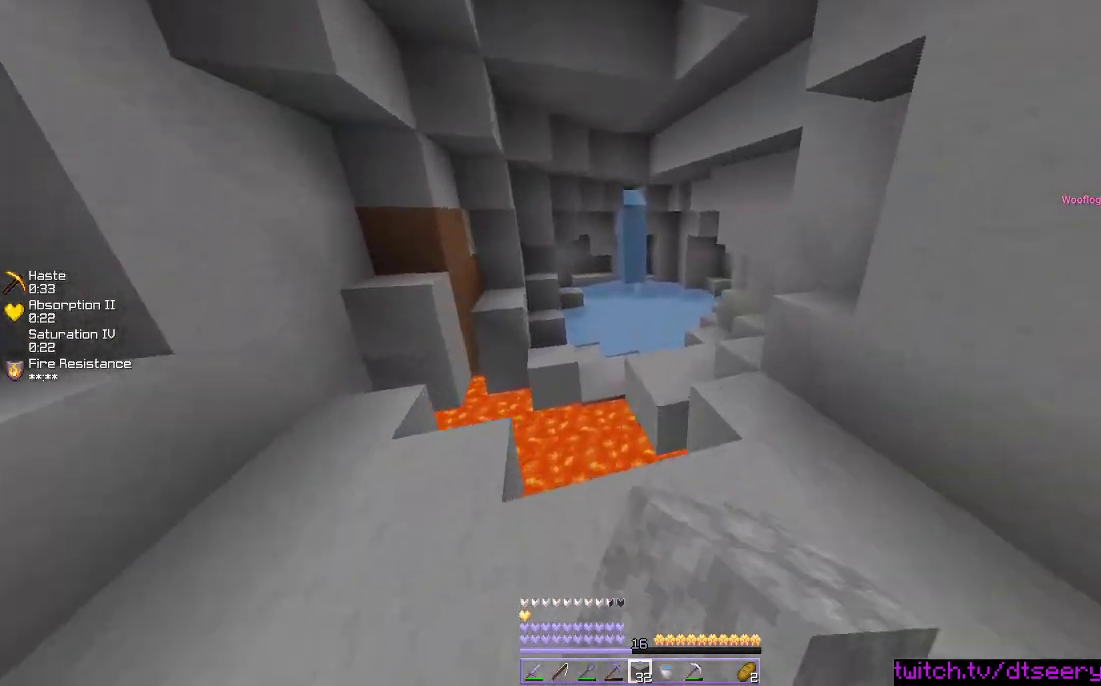
{"keys": ["w"], "mouse": ["left"], "events": [[16, "mouse_left", "up"], [66, "space", "down"], [100, "mouse_left", "down"], [233, "mouse_left", "up"], [233, "space", "up"], [466, "mouse_left", "down"]]}
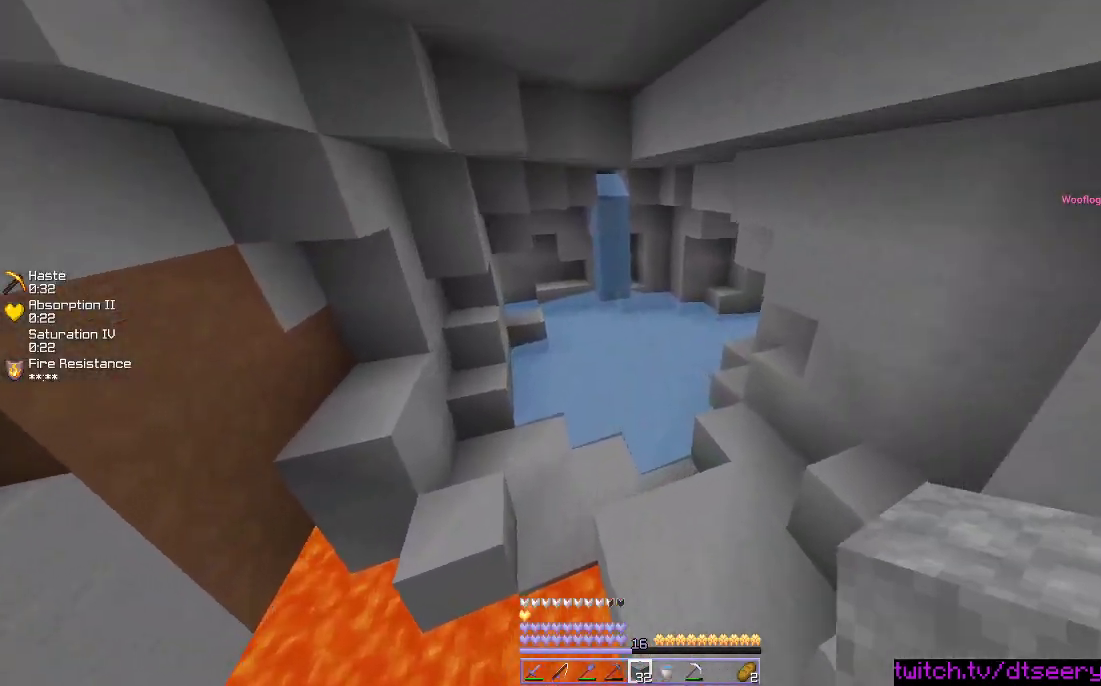
{"keys": ["space", "w"], "mouse": [], "events": [[116, "d", "down"], [116, "mouse_left", "up"], [266, "space", "down"], [283, "d", "up"]]}
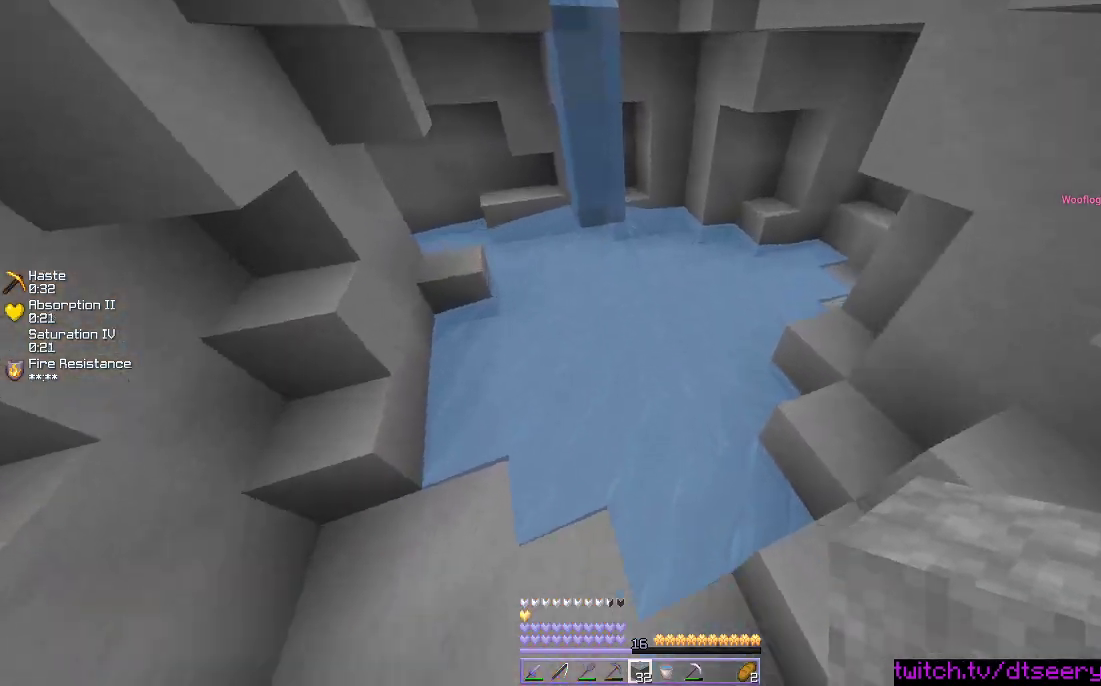
{"keys": ["space", "w"], "mouse": [], "events": [[133, "mouse_right", "down"], [233, "mouse_right", "up"]]}
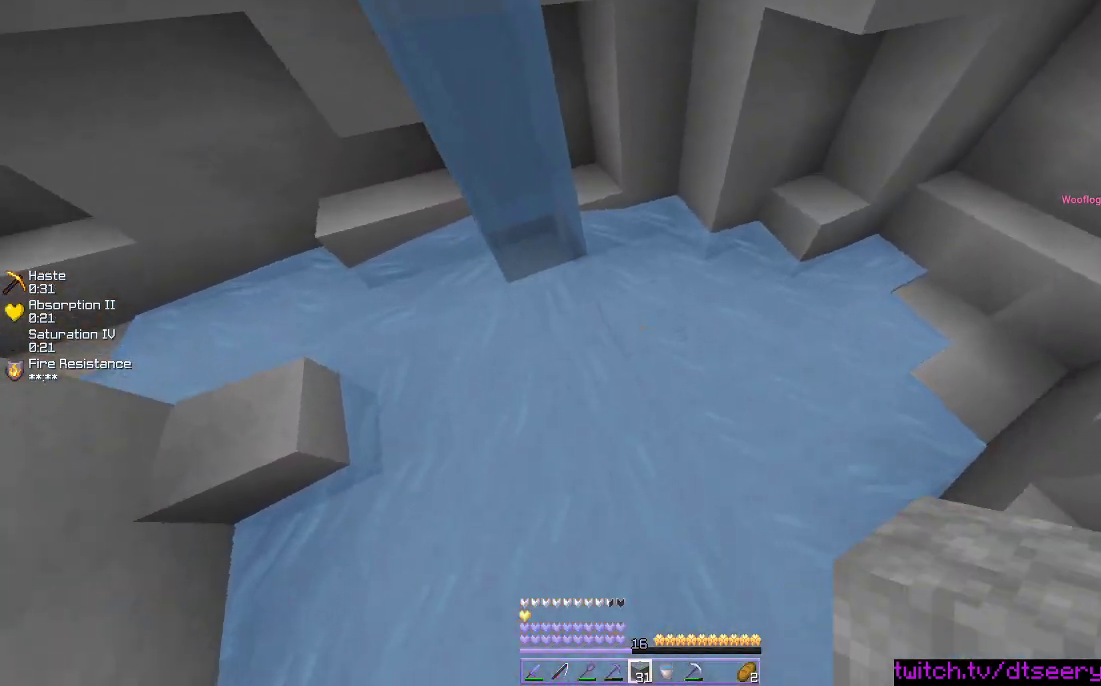
{"keys": ["d"], "mouse": [], "events": [[50, "space", "up"], [50, "w", "up"], [83, "mouse_right", "down"], [150, "a", "down"], [150, "s", "down"], [200, "a", "up"], [200, "mouse_right", "up"], [266, "a", "down"], [450, "a", "up"], [450, "s", "up"], [466, "d", "down"]]}
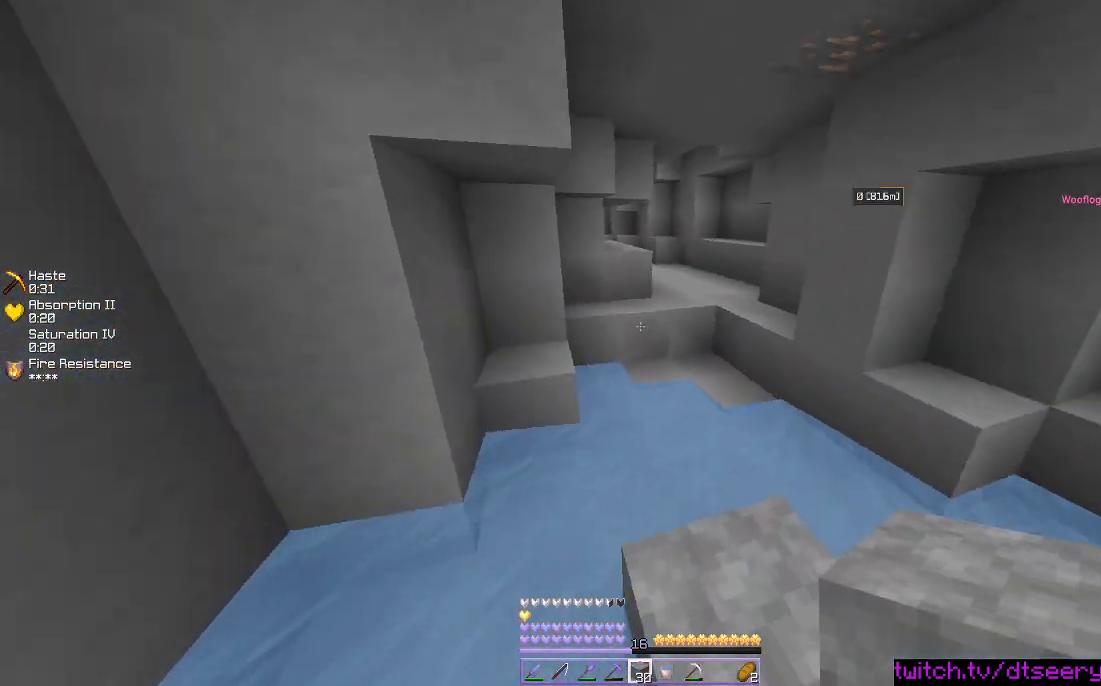
{"keys": ["d"], "mouse": [], "events": []}
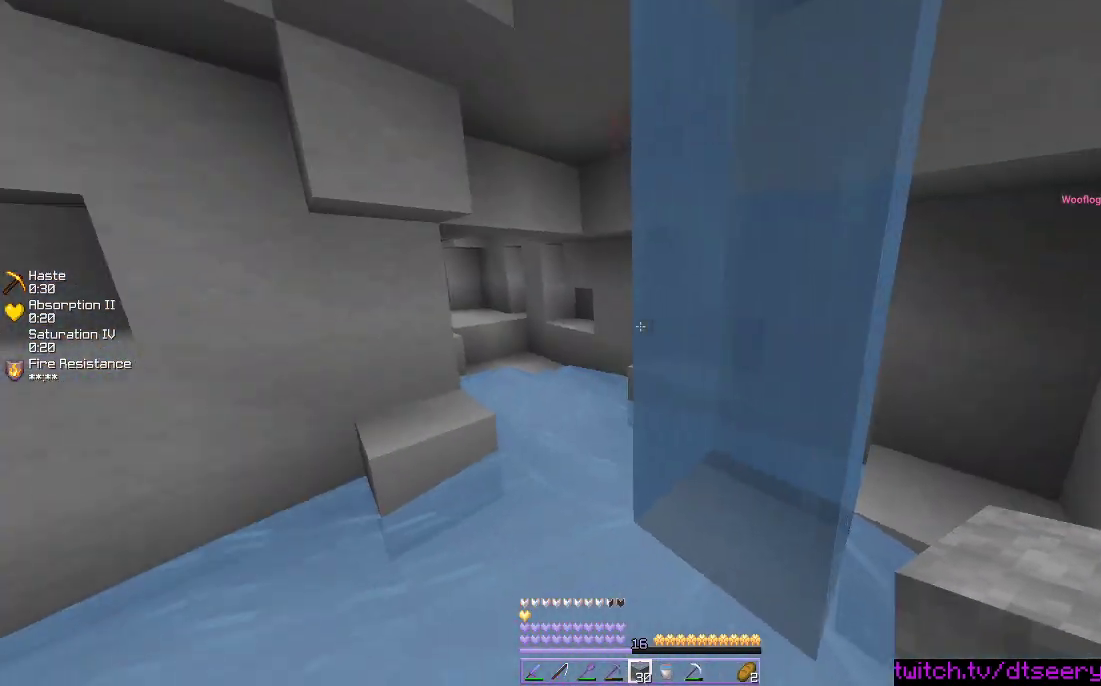
{"keys": ["d", "w"], "mouse": [], "events": [[16, "a", "down"], [83, "d", "up"], [133, "s", "down"], [266, "s", "up"], [333, "a", "up"], [333, "d", "down"], [366, "w", "down"]]}
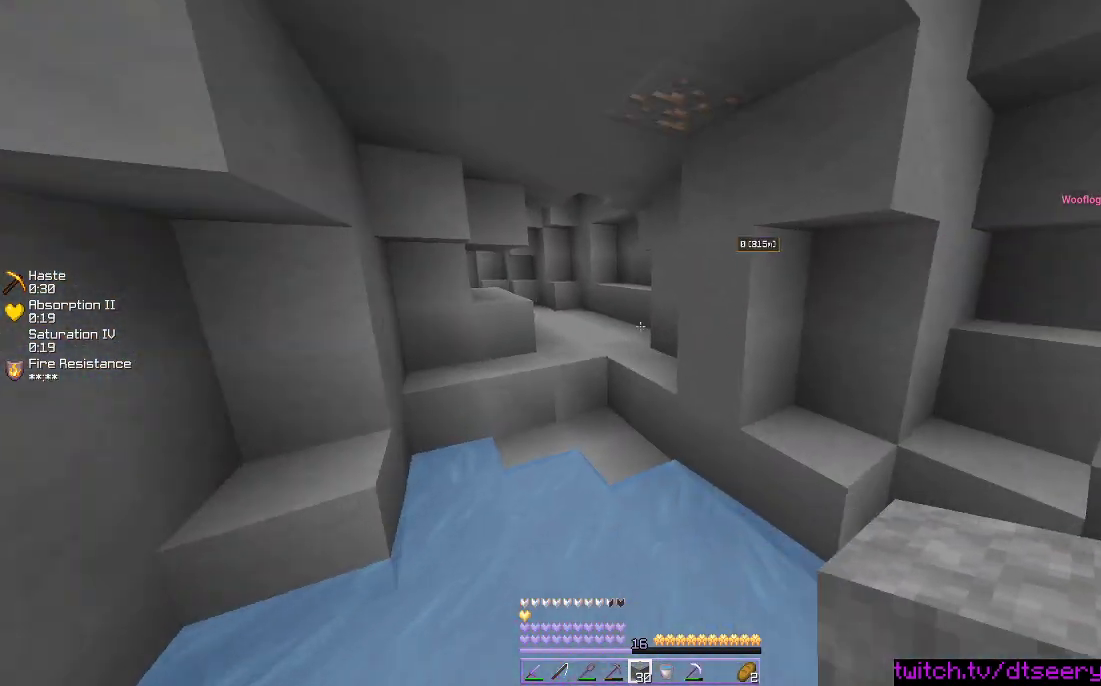
{"keys": ["space", "w"], "mouse": ["right"], "events": [[33, "d", "up"], [116, "space", "down"], [433, "mouse_right", "down"]]}